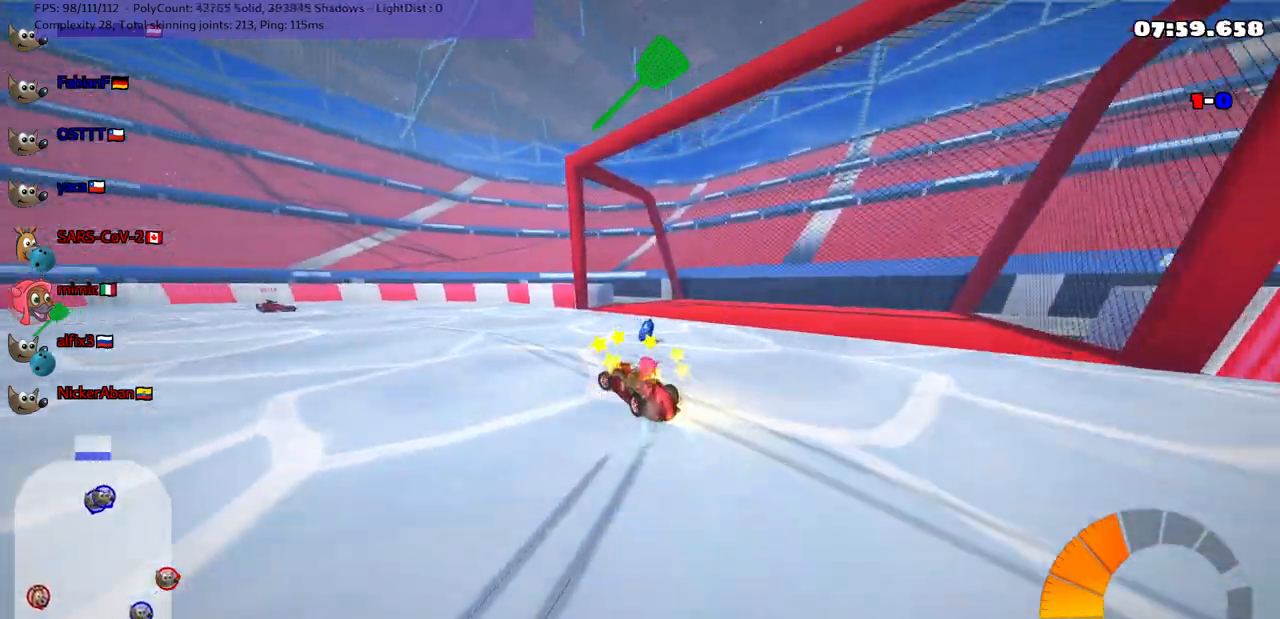
Gameplay with keyboard; each line is a JSON object with the keys held at the frame after it. "events" lists presses ("down") and releases ("up") of ".", "/", "alt_r", "b", "c", "comma", "ctrl_r", "d", "down", "f", "g", "h", "j", "k", "l", "left", "m", "n", "quote", "return", "right", "semicolon", "shift_r", "space", "super", "up" and "v" between this image and that frame as [ms after this image, input, new state], when the widget could be followed in between. No other keys are recorded. Mouse input is not recorded.
{"keys": [], "events": [[250, "left", "up"], [500, "down", "up"]]}
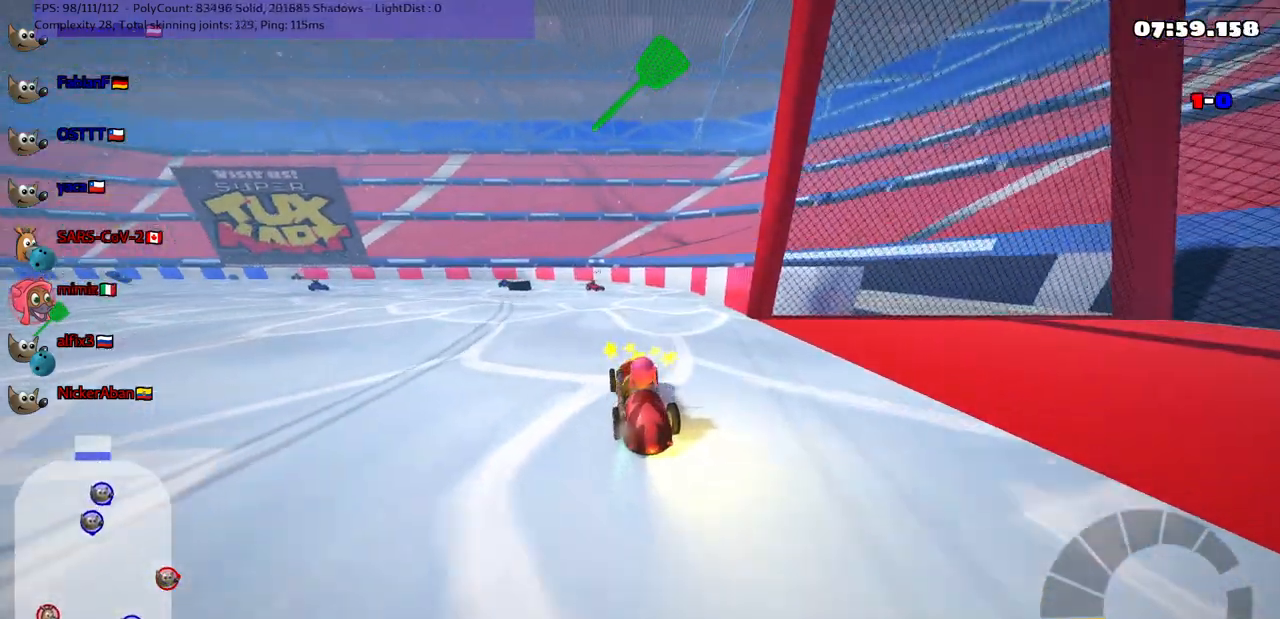
{"keys": ["right"], "events": [[233, "right", "down"], [233, "up", "down"], [467, "up", "up"]]}
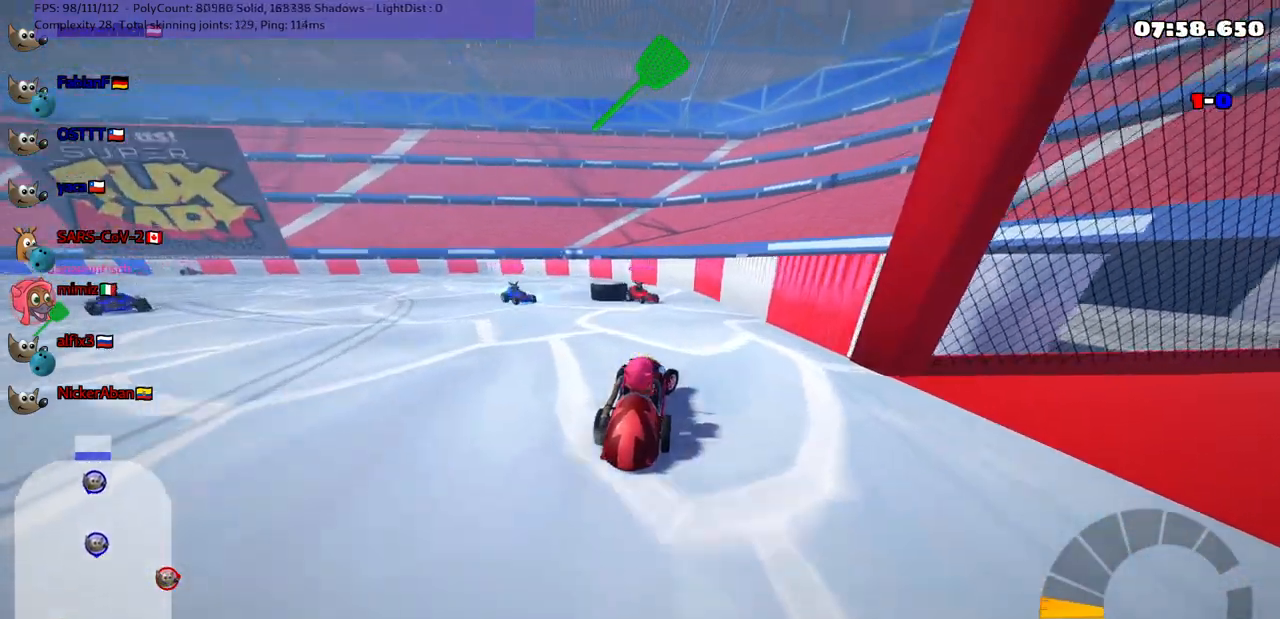
{"keys": ["down"], "events": [[250, "down", "down"], [350, "right", "up"]]}
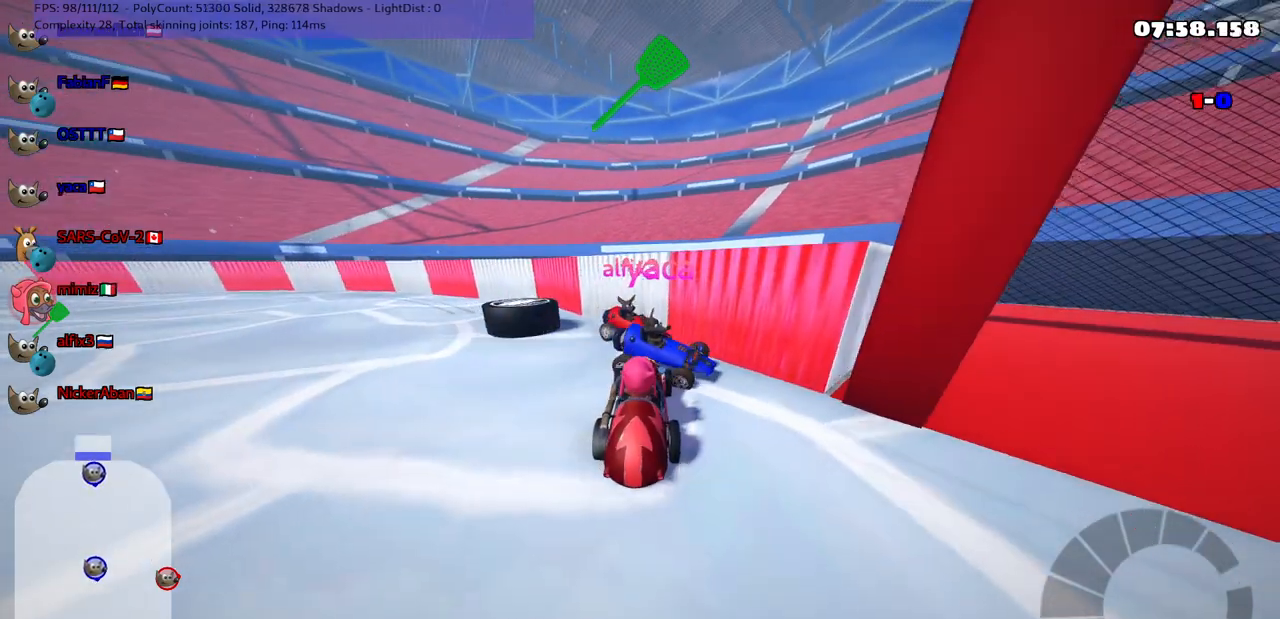
{"keys": ["up"], "events": [[133, "down", "up"], [233, "up", "down"], [267, "space", "down"], [417, "space", "up"]]}
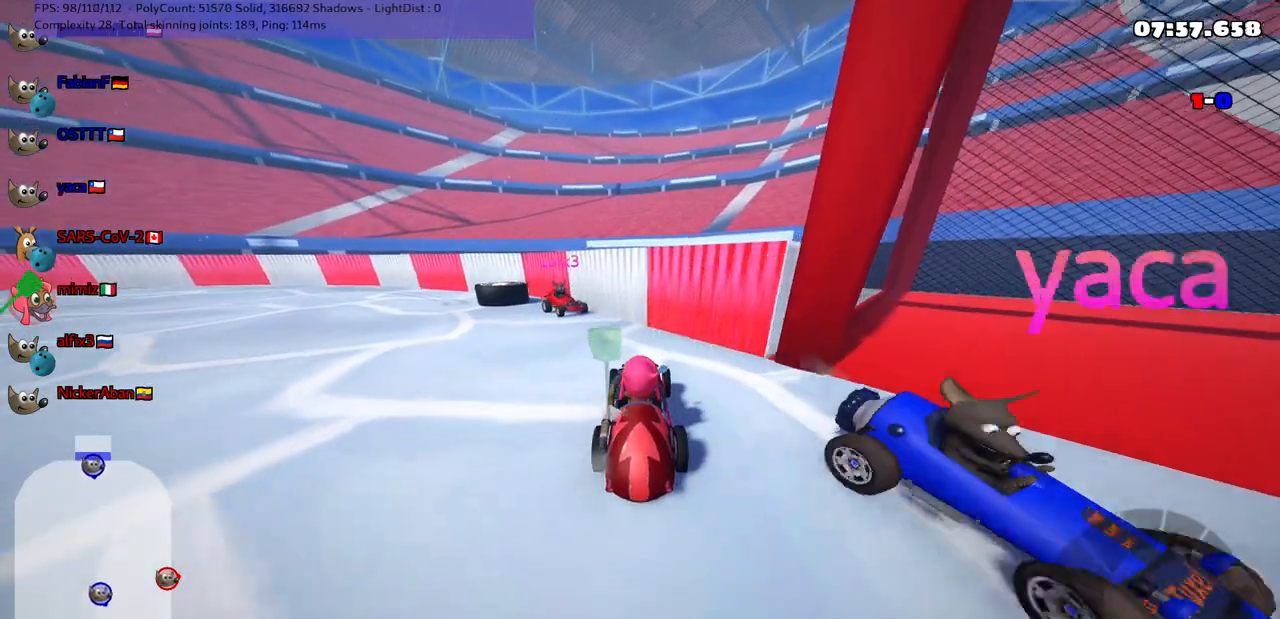
{"keys": ["down", "right"], "events": [[117, "up", "up"], [200, "down", "down"], [300, "right", "down"], [383, "right", "up"], [483, "right", "down"]]}
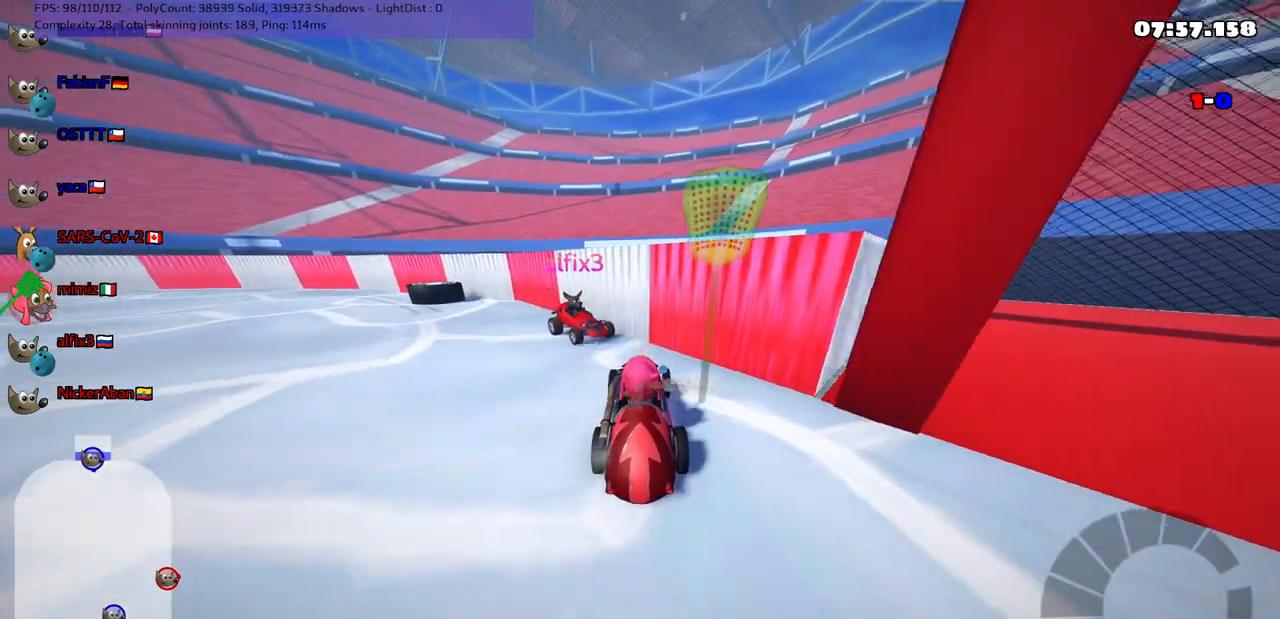
{"keys": [], "events": [[367, "down", "up"], [367, "right", "up"]]}
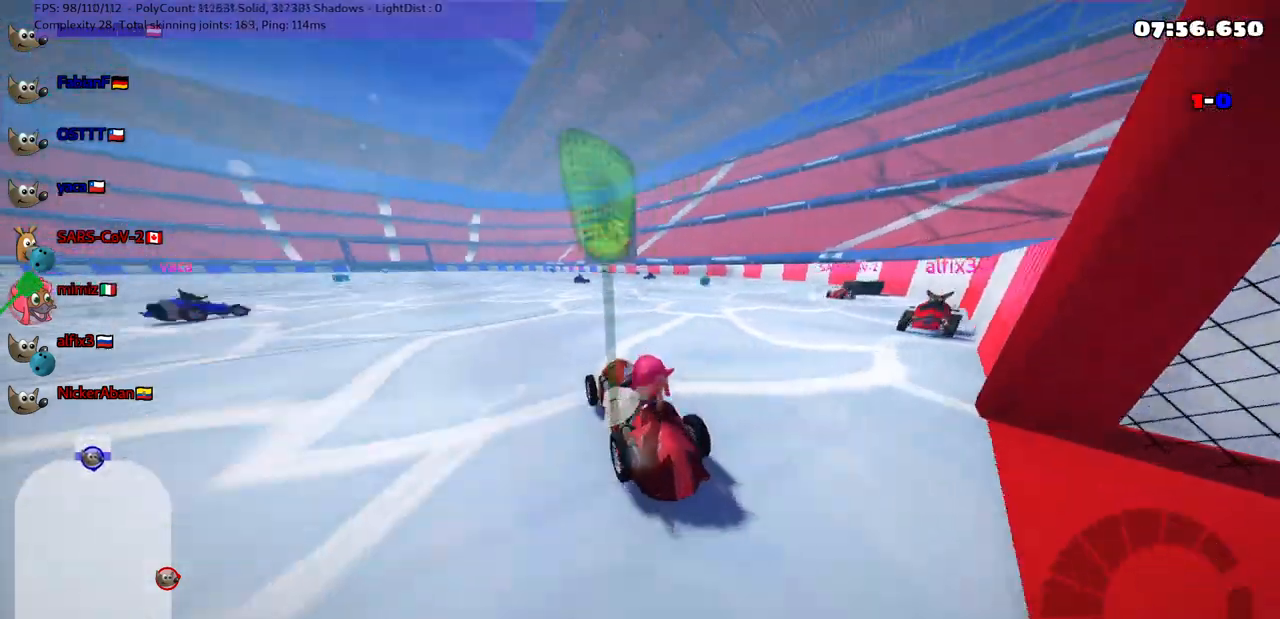
{"keys": ["left", "up"], "events": [[300, "left", "down"], [300, "up", "down"]]}
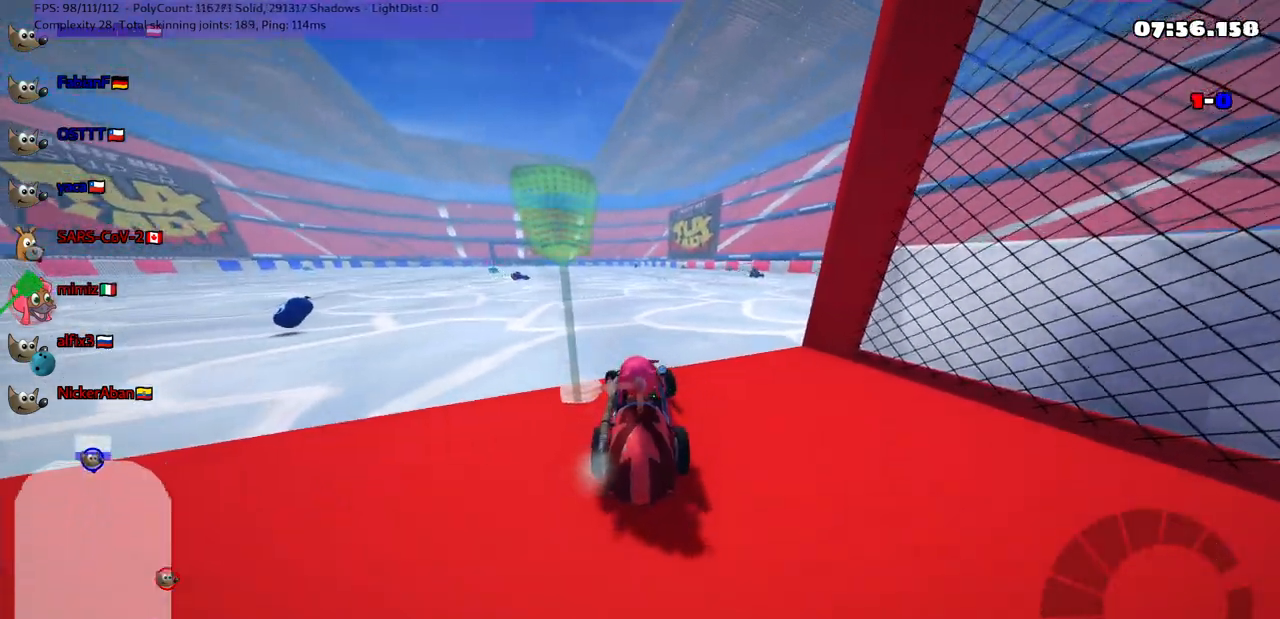
{"keys": ["left"], "events": [[267, "up", "up"]]}
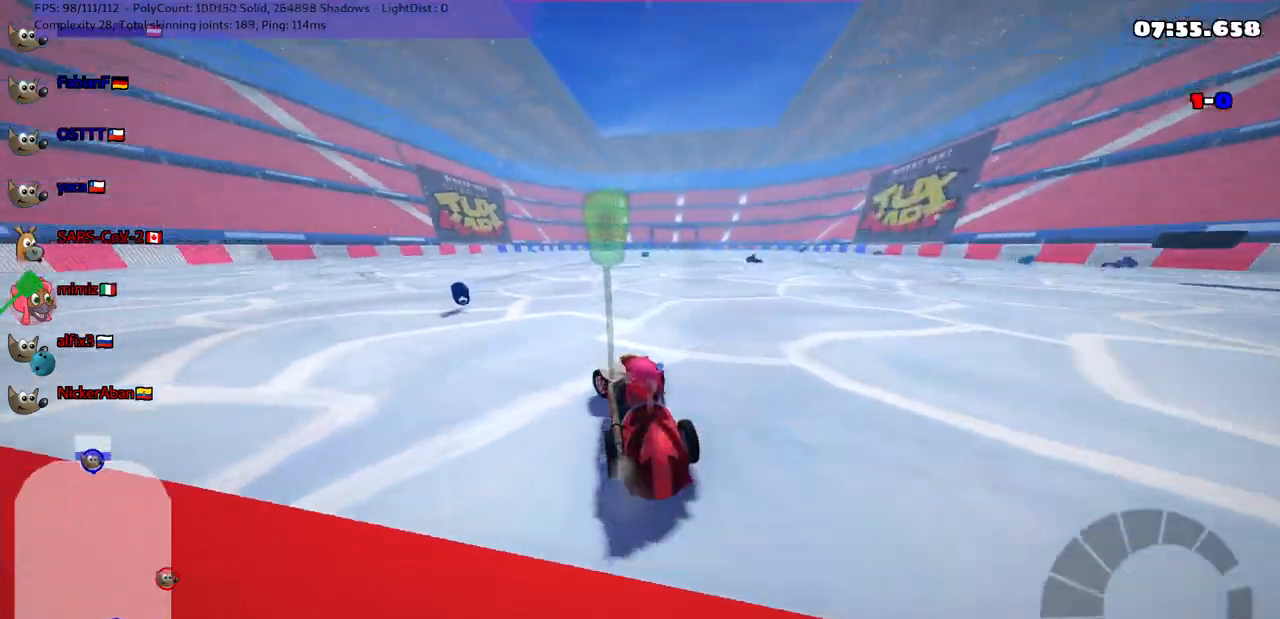
{"keys": ["up"], "events": [[250, "up", "down"], [333, "left", "up"]]}
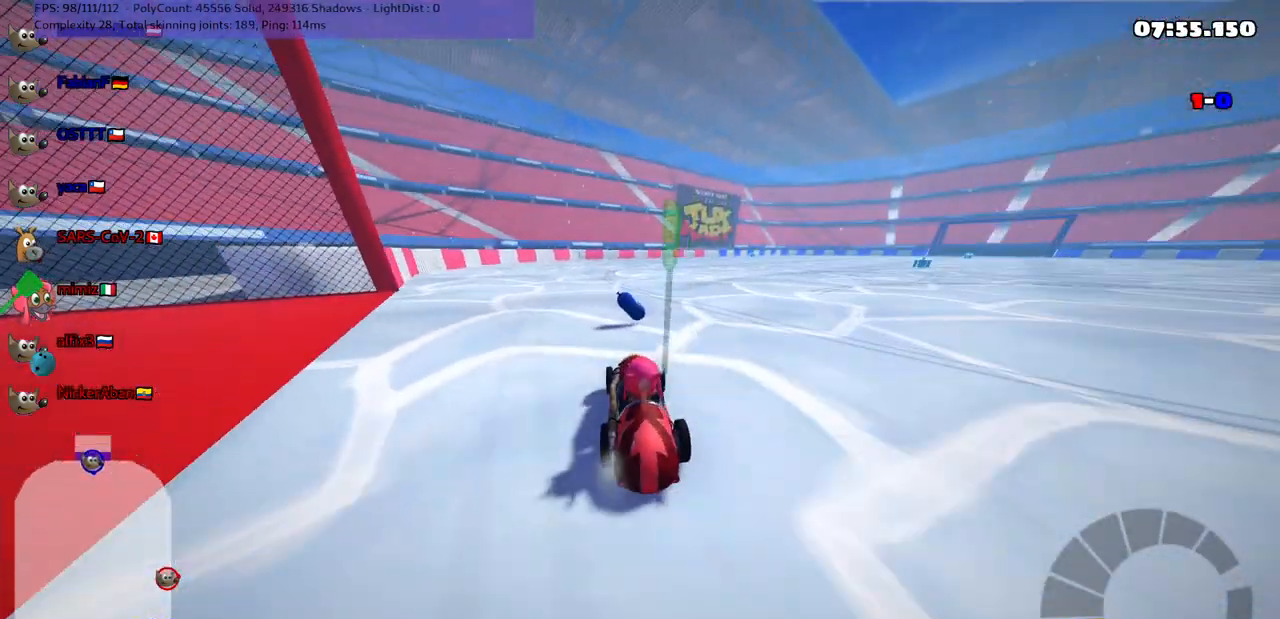
{"keys": ["right", "up"], "events": [[83, "right", "down"], [117, "m", "down"], [500, "m", "up"]]}
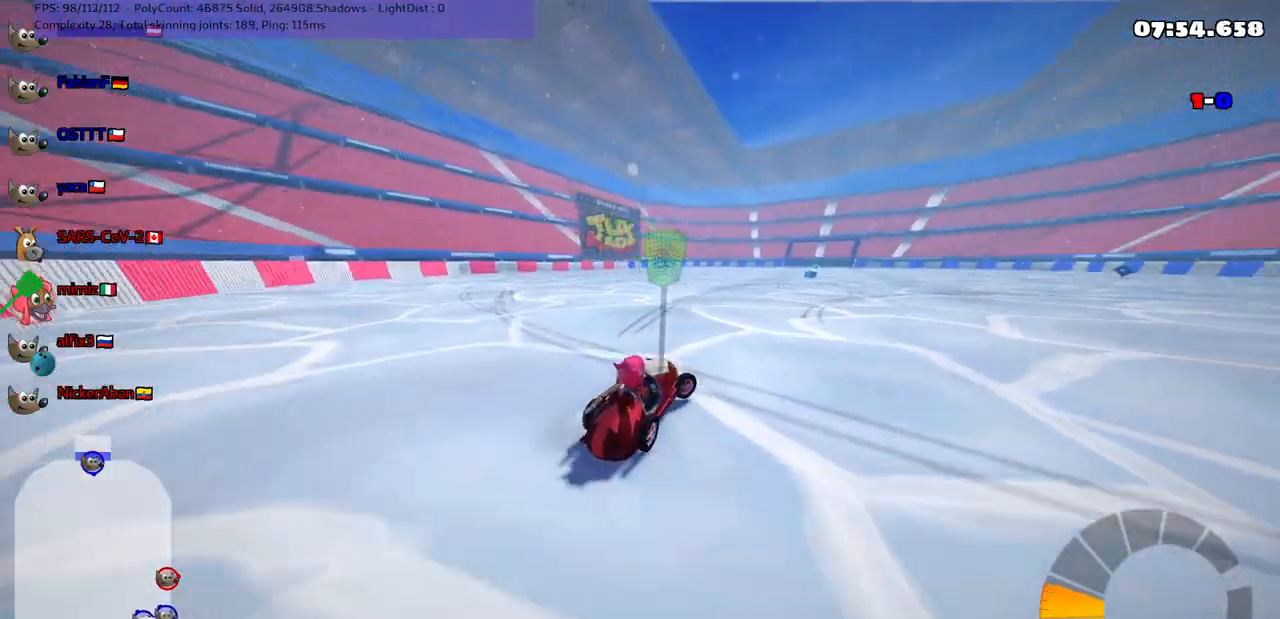
{"keys": ["left", "up"], "events": [[150, "right", "up"], [350, "left", "down"]]}
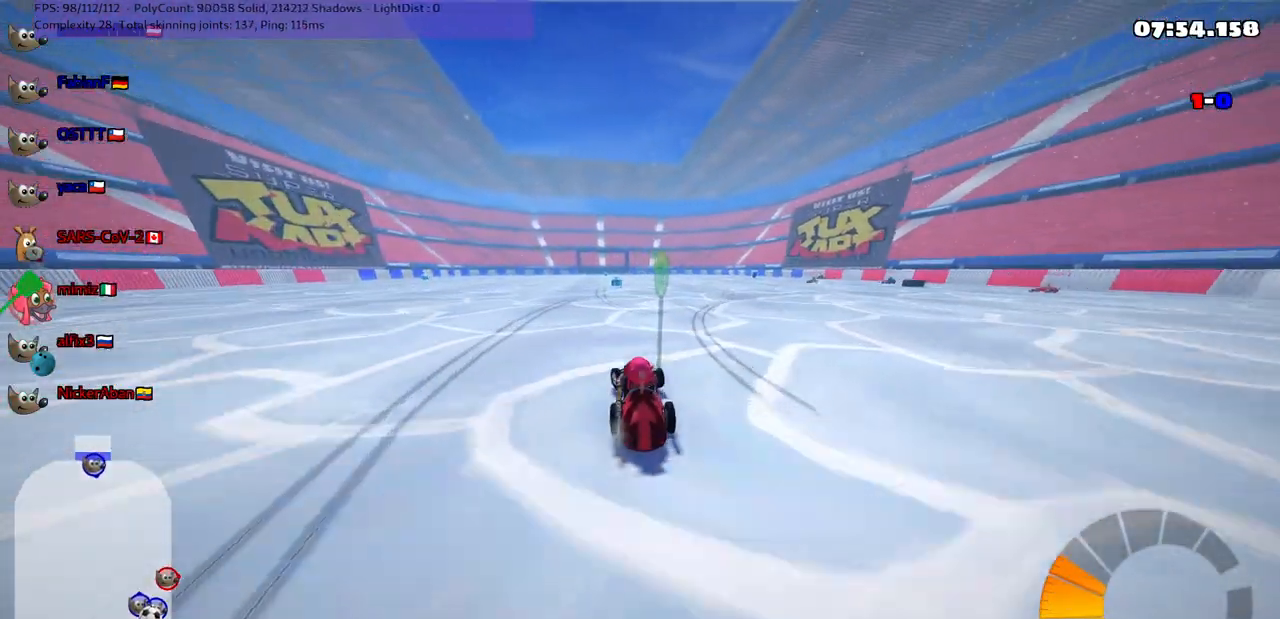
{"keys": ["left", "m", "up"], "events": [[133, "left", "up"], [167, "right", "down"], [217, "m", "down"], [267, "left", "down"], [317, "right", "up"]]}
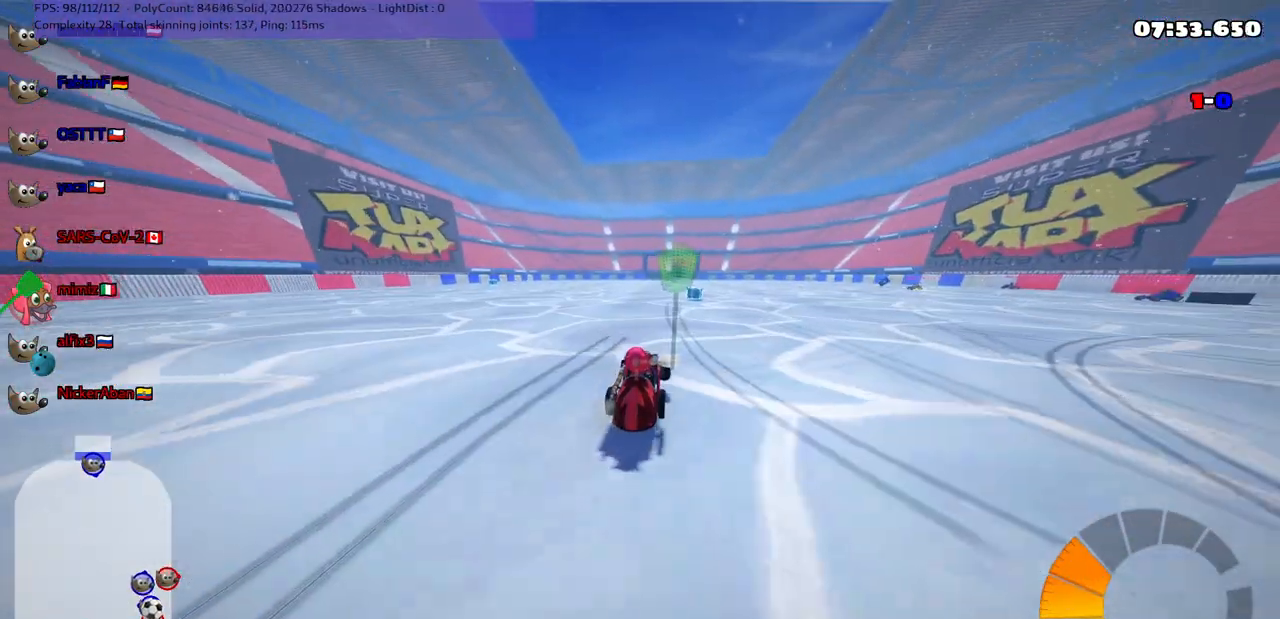
{"keys": ["m", "right", "up"], "events": [[67, "right", "down"], [150, "right", "up"], [433, "right", "down"], [483, "left", "up"]]}
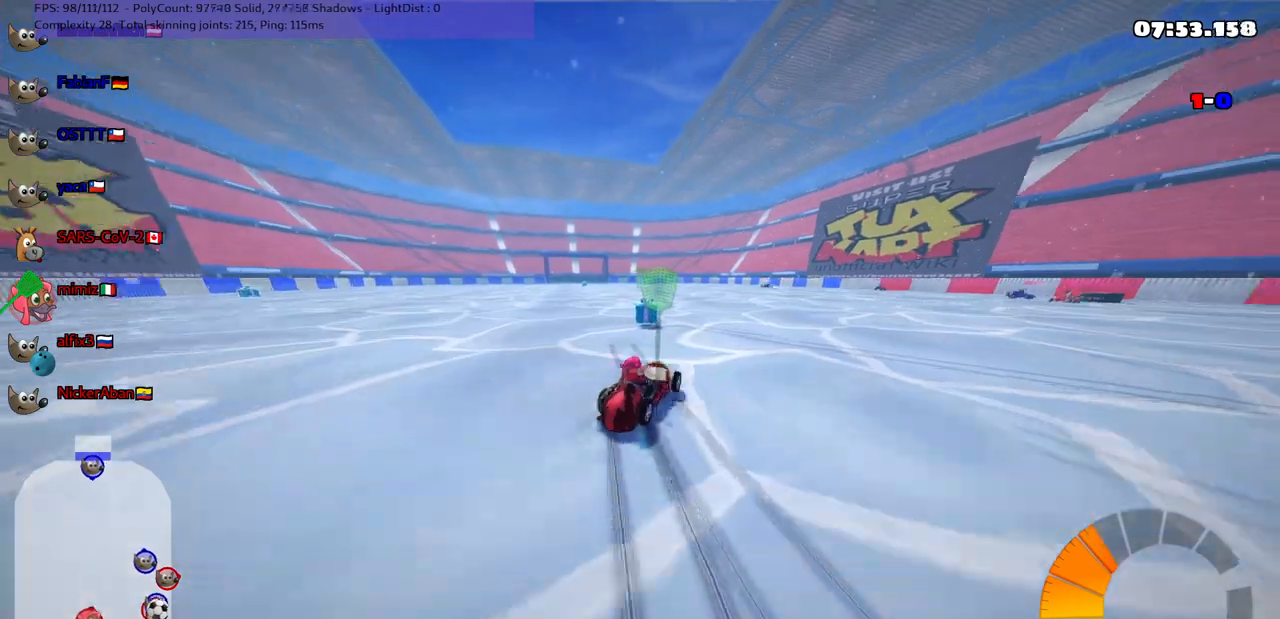
{"keys": ["right", "up"], "events": [[317, "m", "up"]]}
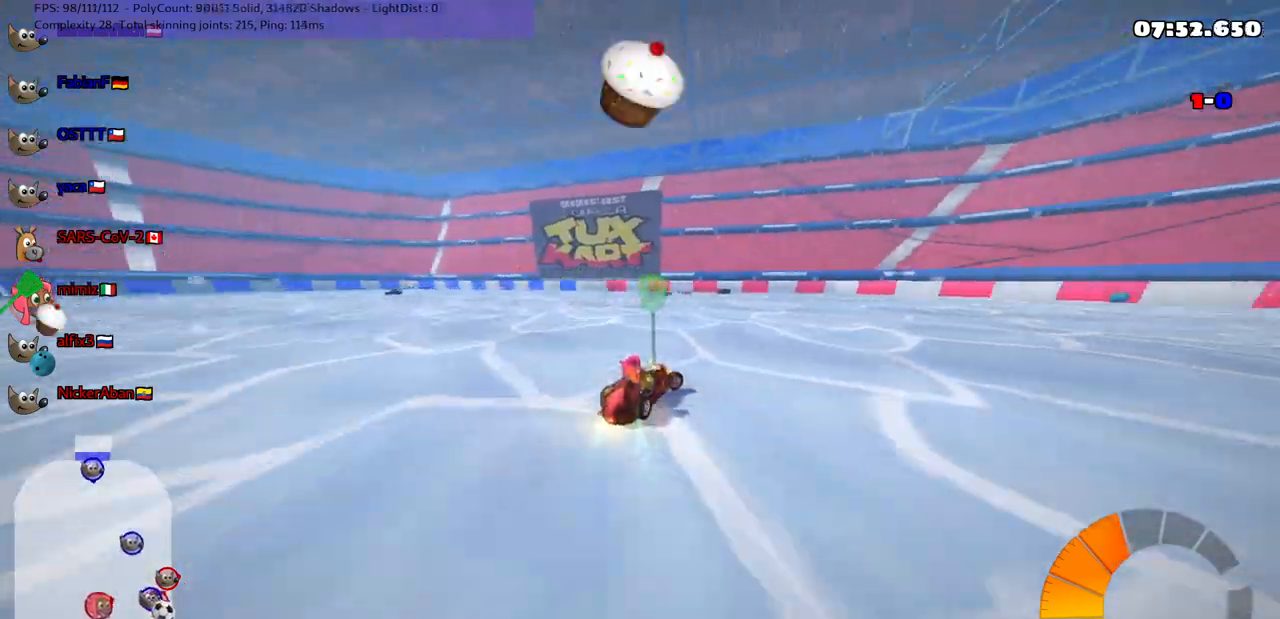
{"keys": ["m", "right", "up"], "events": [[300, "m", "down"], [300, "up", "up"], [333, "up", "down"]]}
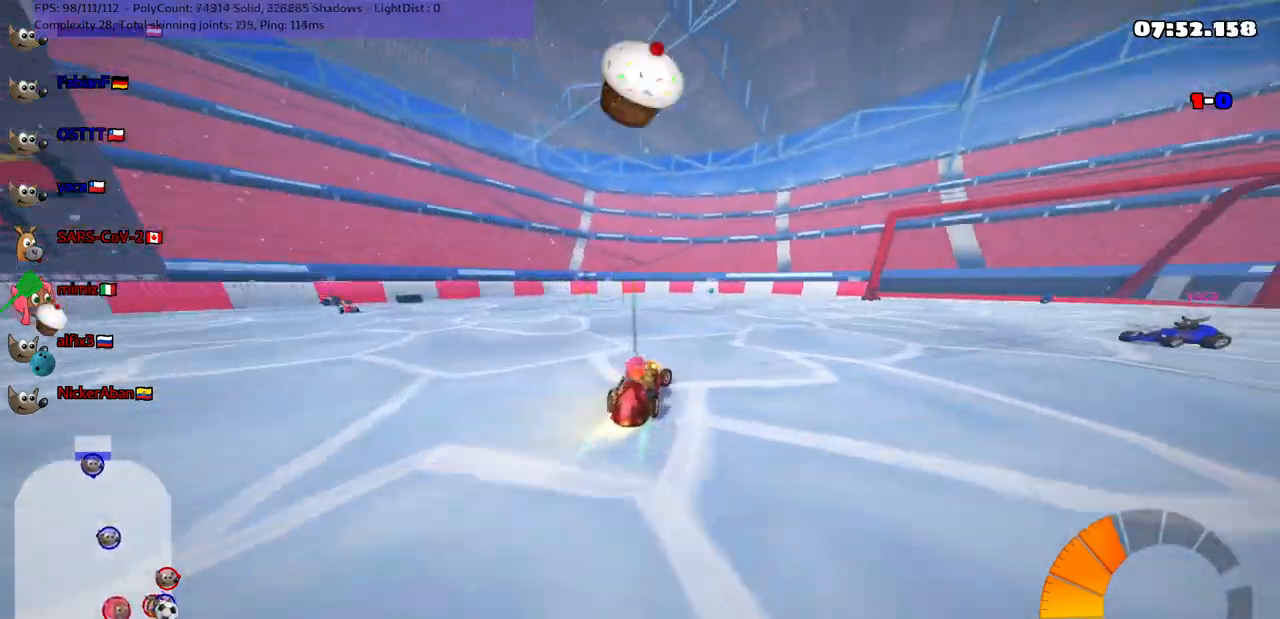
{"keys": ["b", "m", "right"], "events": [[317, "right", "up"], [417, "right", "down"], [450, "b", "down"], [450, "up", "up"]]}
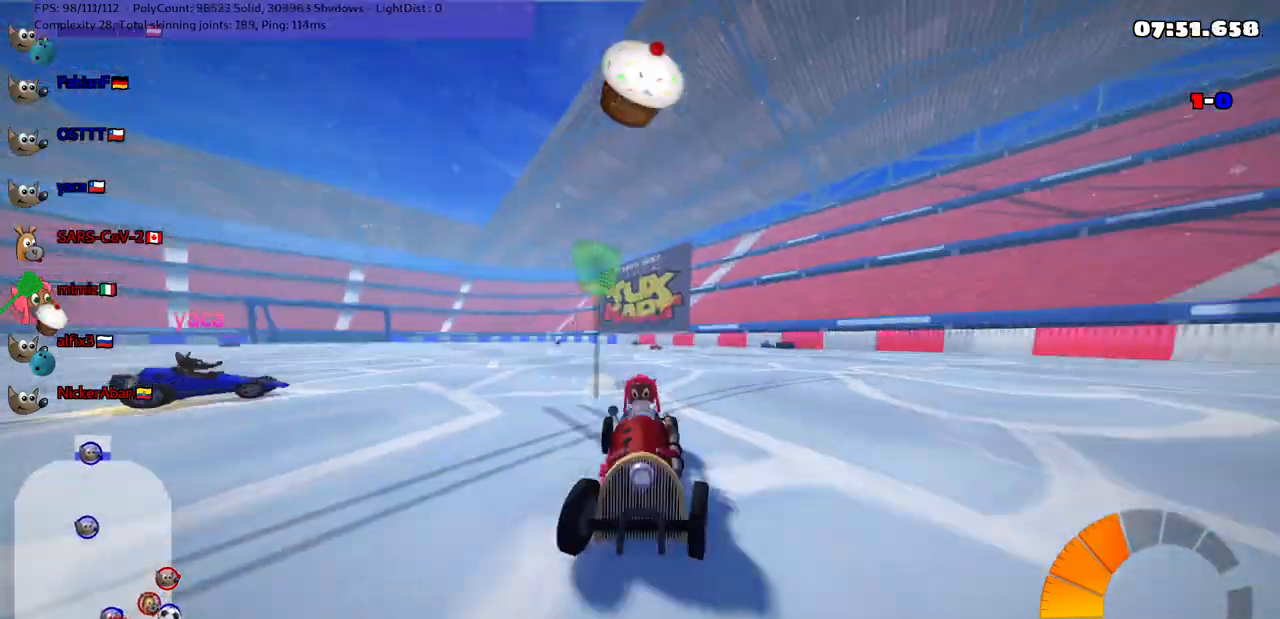
{"keys": [], "events": [[50, "m", "up"], [100, "space", "down"], [150, "b", "up"], [200, "right", "up"], [200, "space", "up"], [250, "left", "down"], [483, "left", "up"]]}
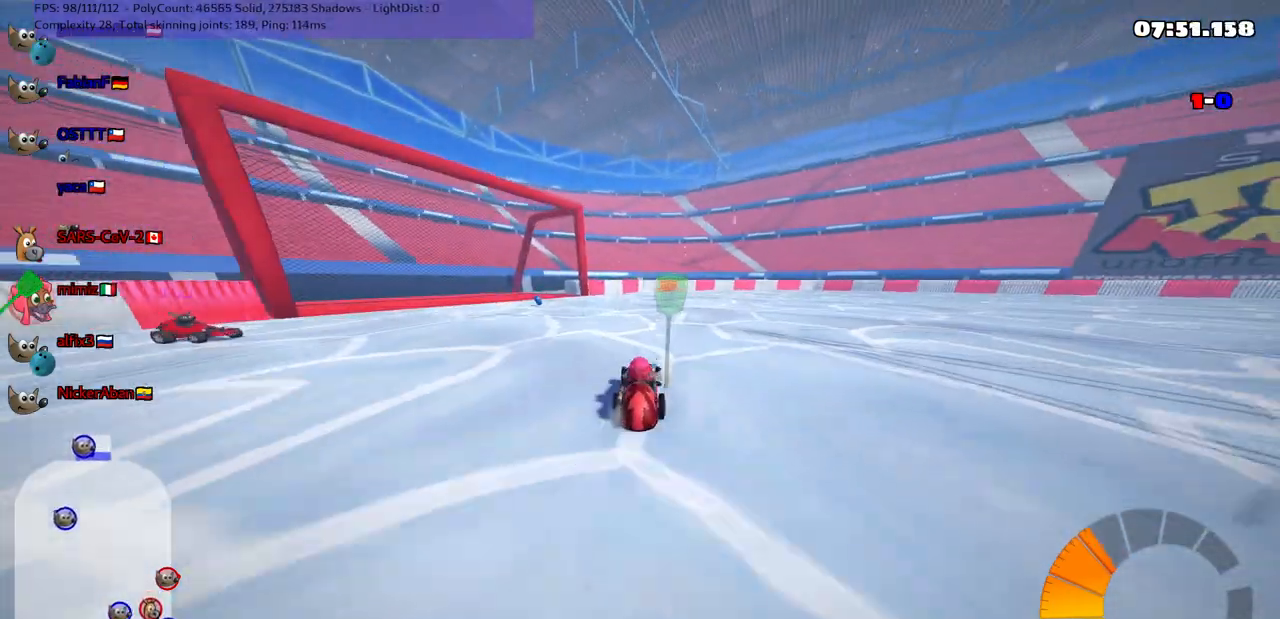
{"keys": ["left", "m"], "events": [[117, "left", "down"], [167, "m", "down"]]}
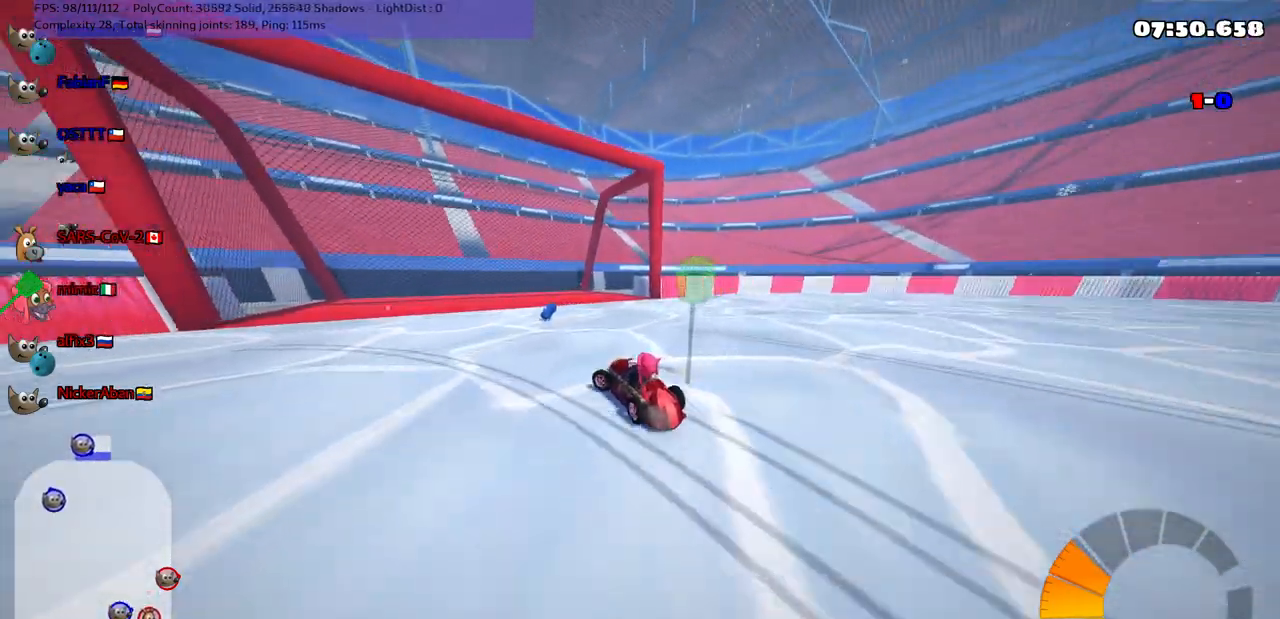
{"keys": ["left"], "events": [[200, "m", "up"]]}
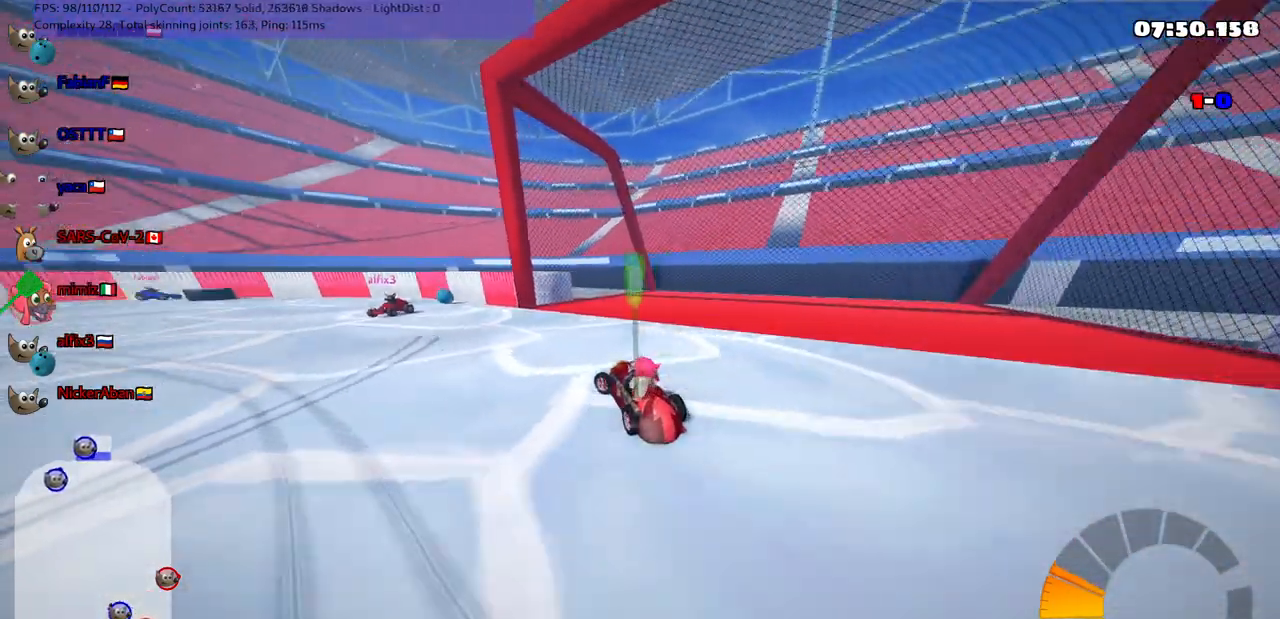
{"keys": ["down", "right"], "events": [[217, "left", "up"], [267, "down", "down"], [267, "right", "down"]]}
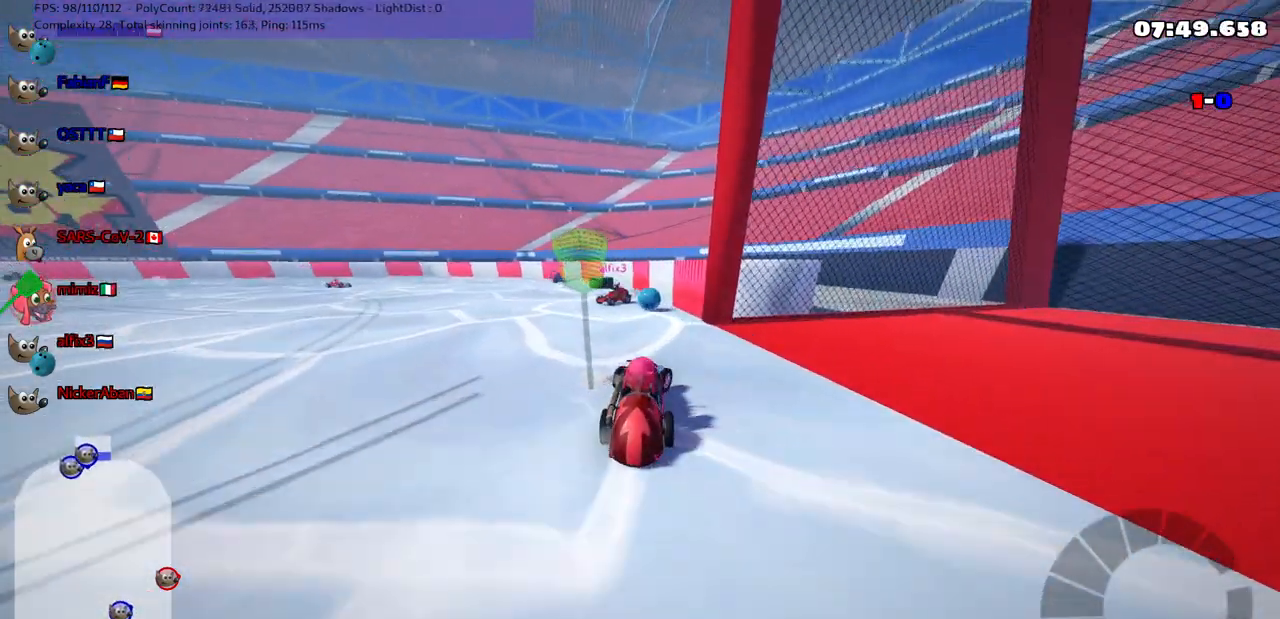
{"keys": [], "events": [[367, "right", "up"], [417, "down", "up"]]}
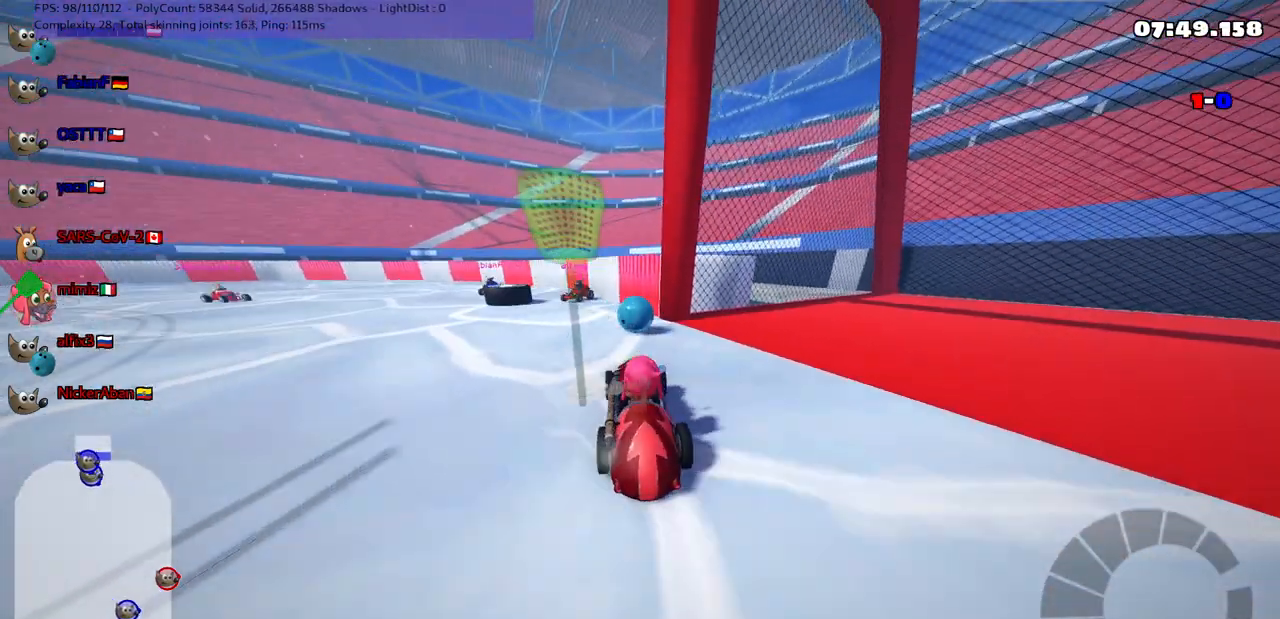
{"keys": [], "events": [[350, "left", "down"], [350, "up", "down"], [483, "left", "up"], [483, "up", "up"]]}
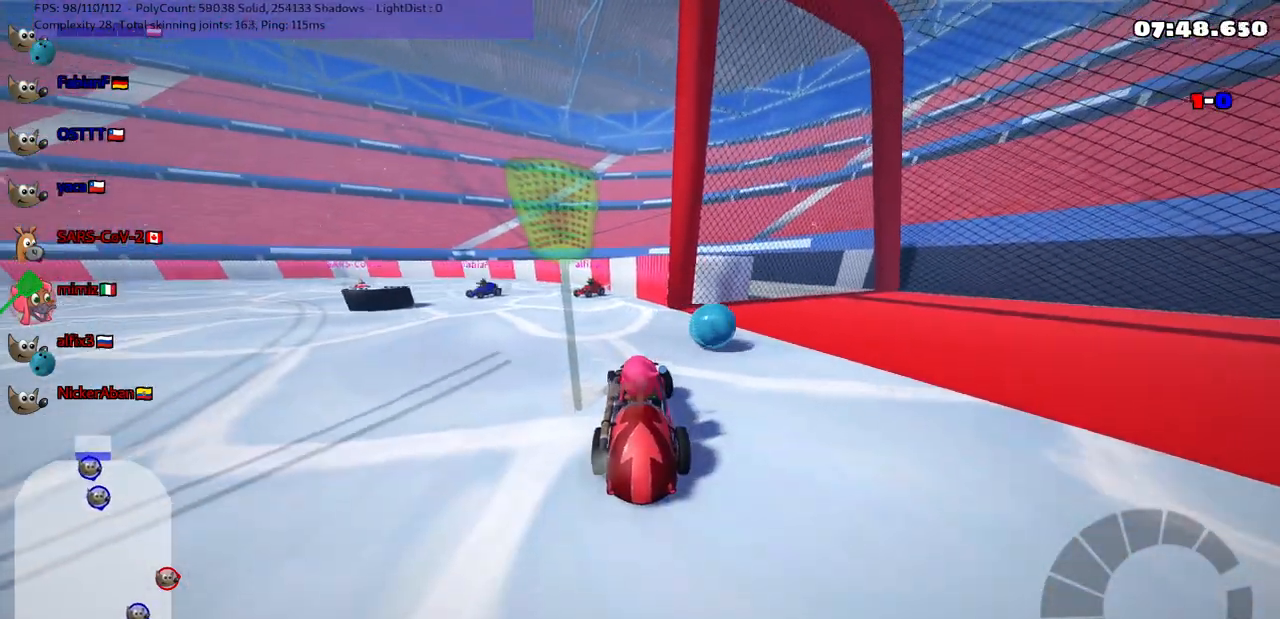
{"keys": [], "events": [[83, "down", "down"], [133, "right", "down"], [367, "down", "up"], [367, "right", "up"]]}
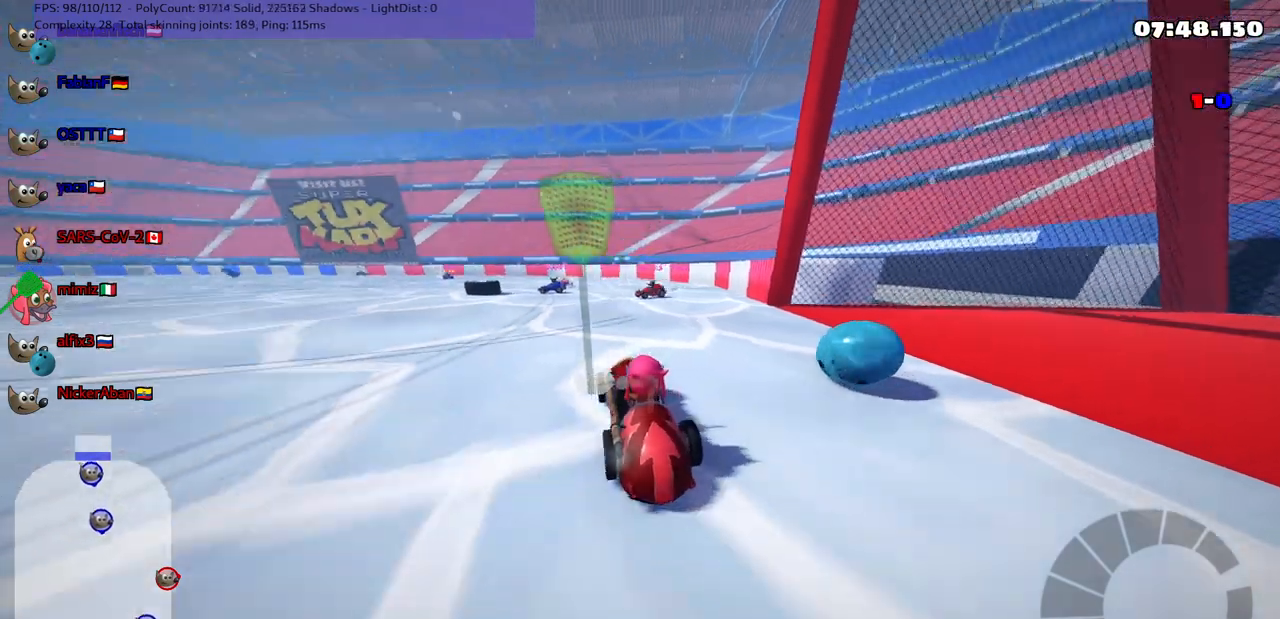
{"keys": ["down", "right"], "events": [[383, "down", "down"], [433, "right", "down"]]}
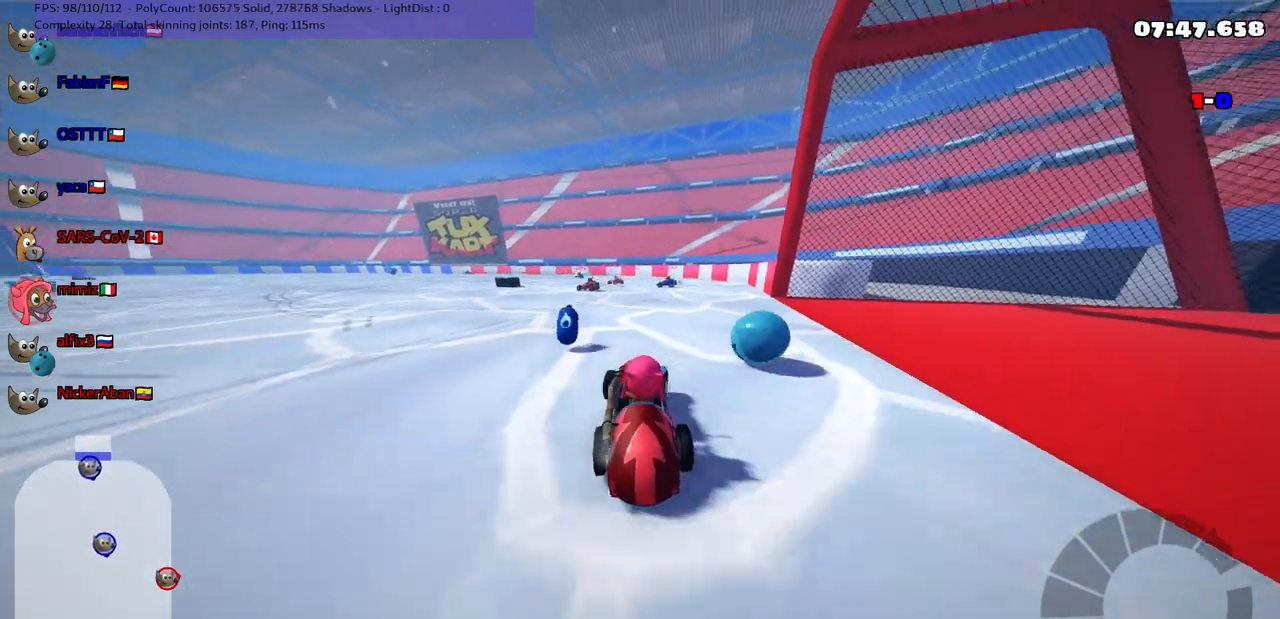
{"keys": ["up"], "events": [[33, "down", "up"], [83, "right", "up"], [117, "up", "down"]]}
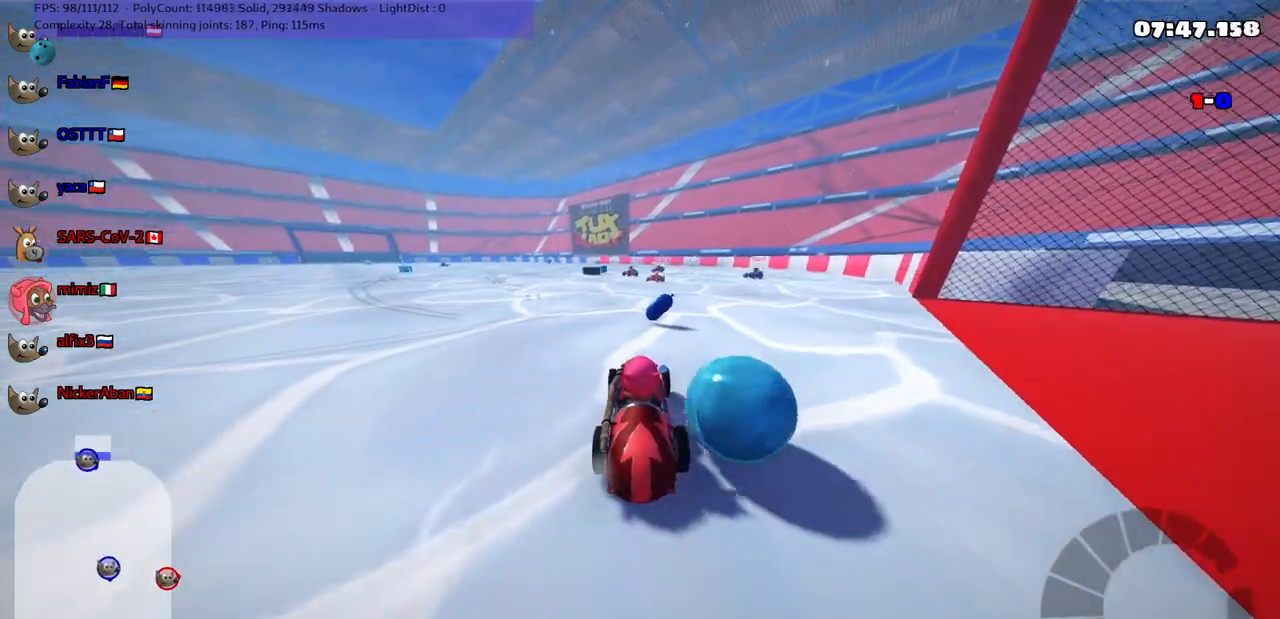
{"keys": ["left", "up"], "events": [[50, "right", "down"], [200, "right", "up"], [383, "left", "down"]]}
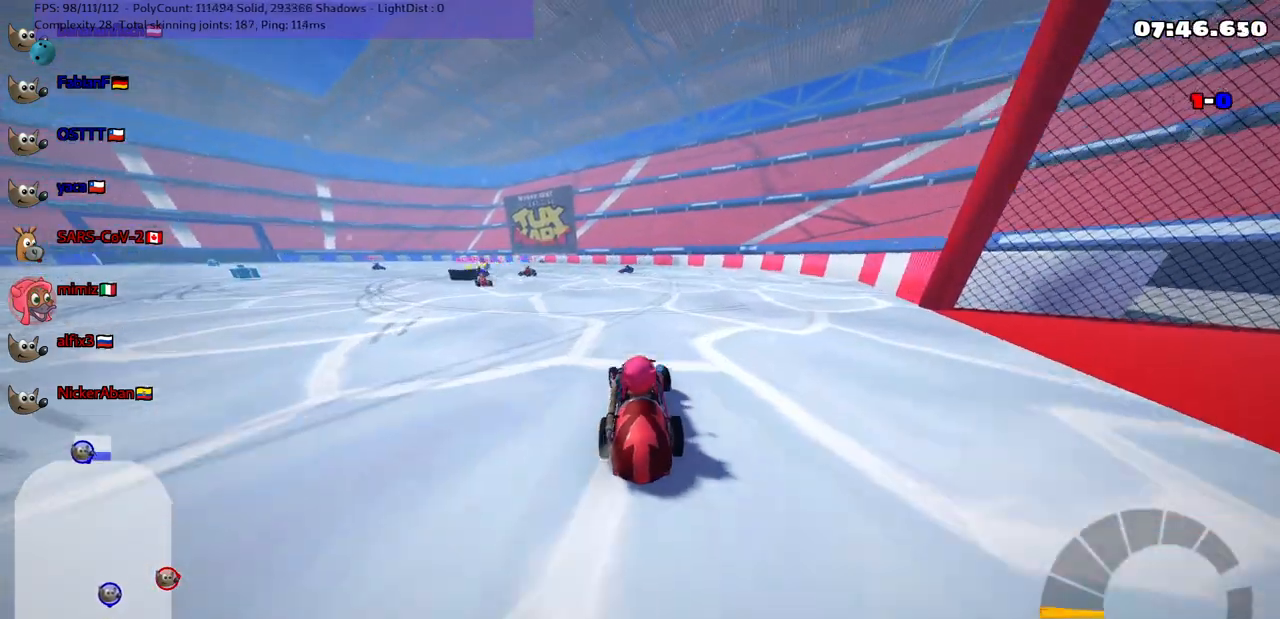
{"keys": ["down", "left"], "events": [[33, "m", "down"], [133, "right", "down"], [183, "left", "up"], [267, "left", "down"], [317, "right", "up"], [367, "up", "up"], [500, "down", "down"], [500, "m", "up"]]}
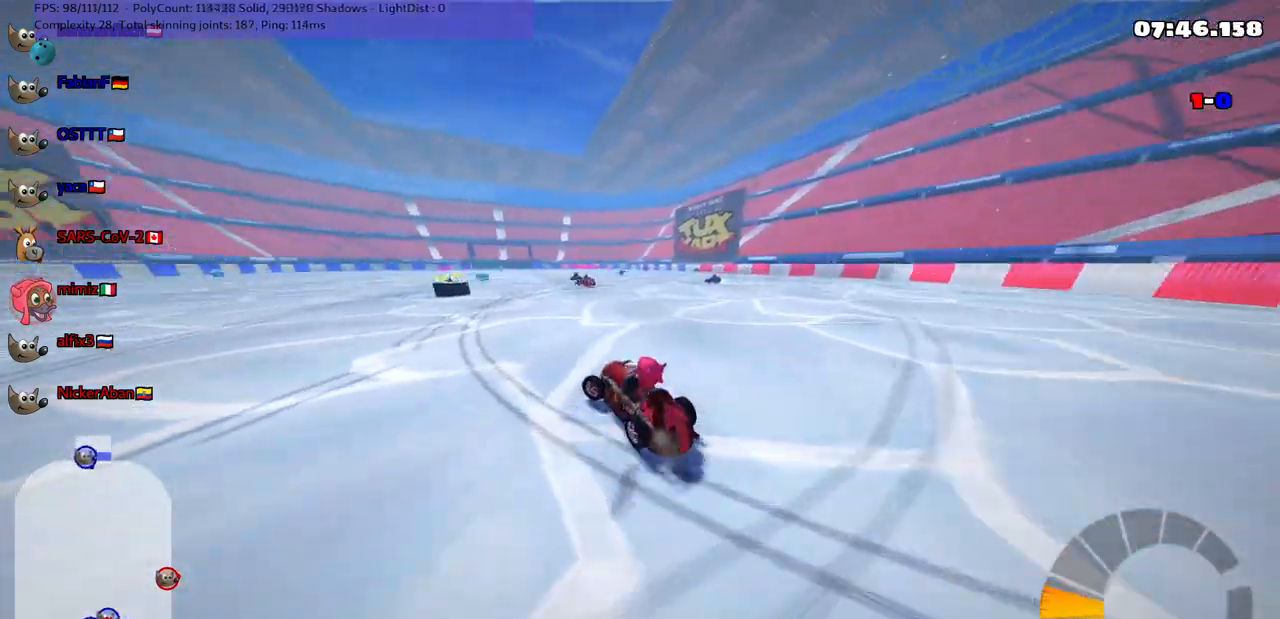
{"keys": ["down", "left"], "events": []}
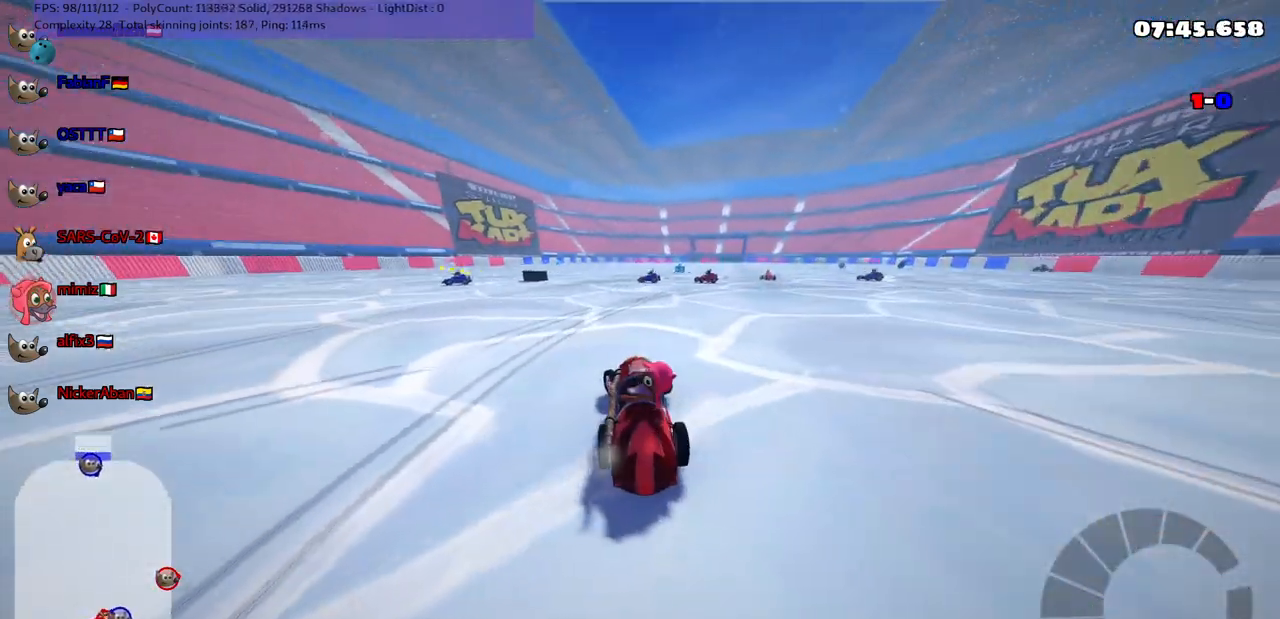
{"keys": ["down", "right"], "events": [[367, "left", "up"], [417, "right", "down"]]}